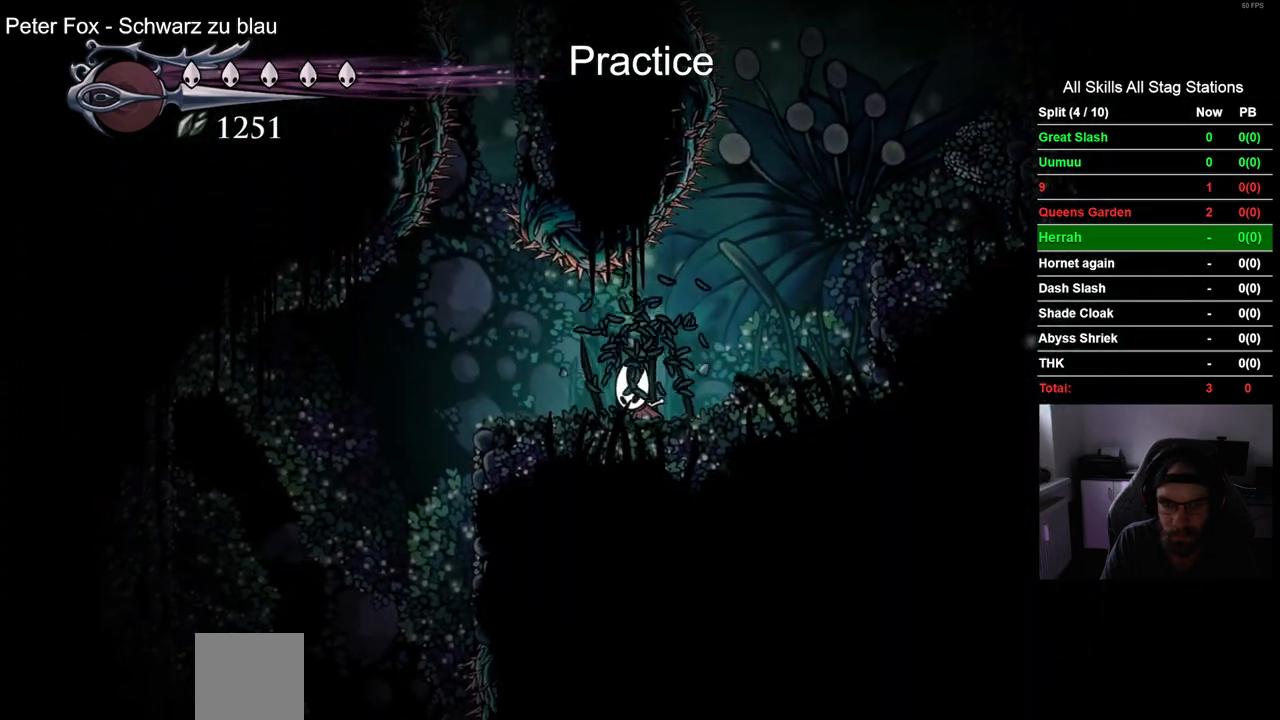
Gameplay with a controller (PlayStation layout); each line is a JSON object with the inputs held at the frame after it (dt_ms = milliseconds from this image to that frame). "events" lists button and stick changes between this image and that frame as [ms after this image, input, new state], when the widget could be followed in between. Not read: L1 R1.
{"dt_ms": 500, "buttons": ["R2", "DPAD_LEFT"], "left_stick": "center", "right_stick": "center", "events": [[417, "R2", "down"]]}
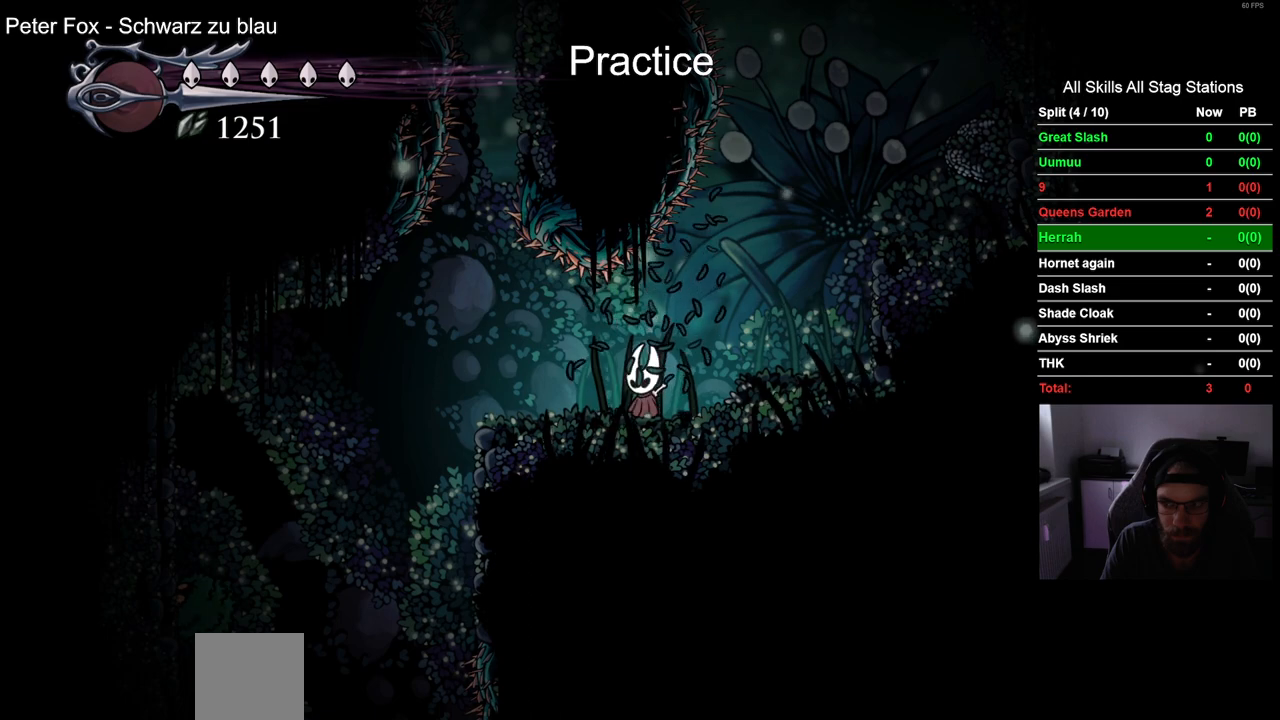
{"dt_ms": 500, "buttons": [], "left_stick": "center", "right_stick": "center", "events": [[150, "R2", "up"], [333, "DPAD_LEFT", "up"]]}
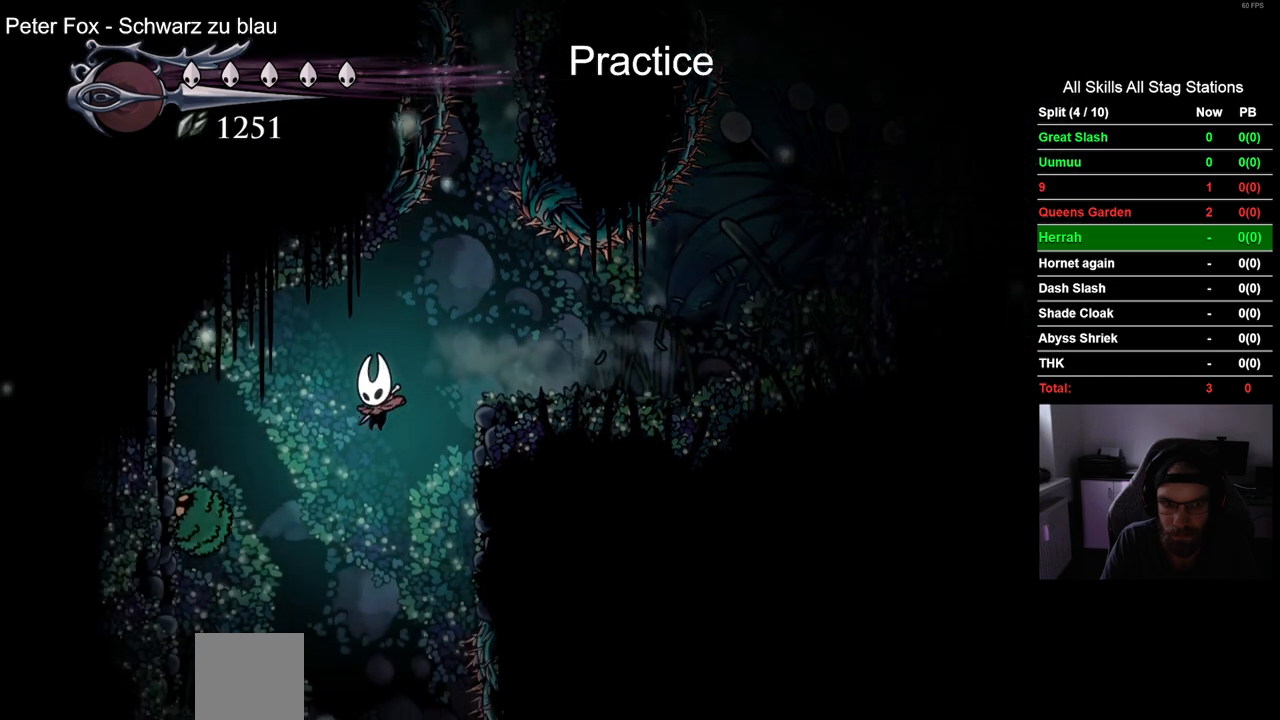
{"dt_ms": 500, "buttons": ["DPAD_RIGHT"], "left_stick": "center", "right_stick": "center", "events": [[183, "DPAD_LEFT", "down"], [367, "DPAD_LEFT", "up"], [483, "DPAD_RIGHT", "down"]]}
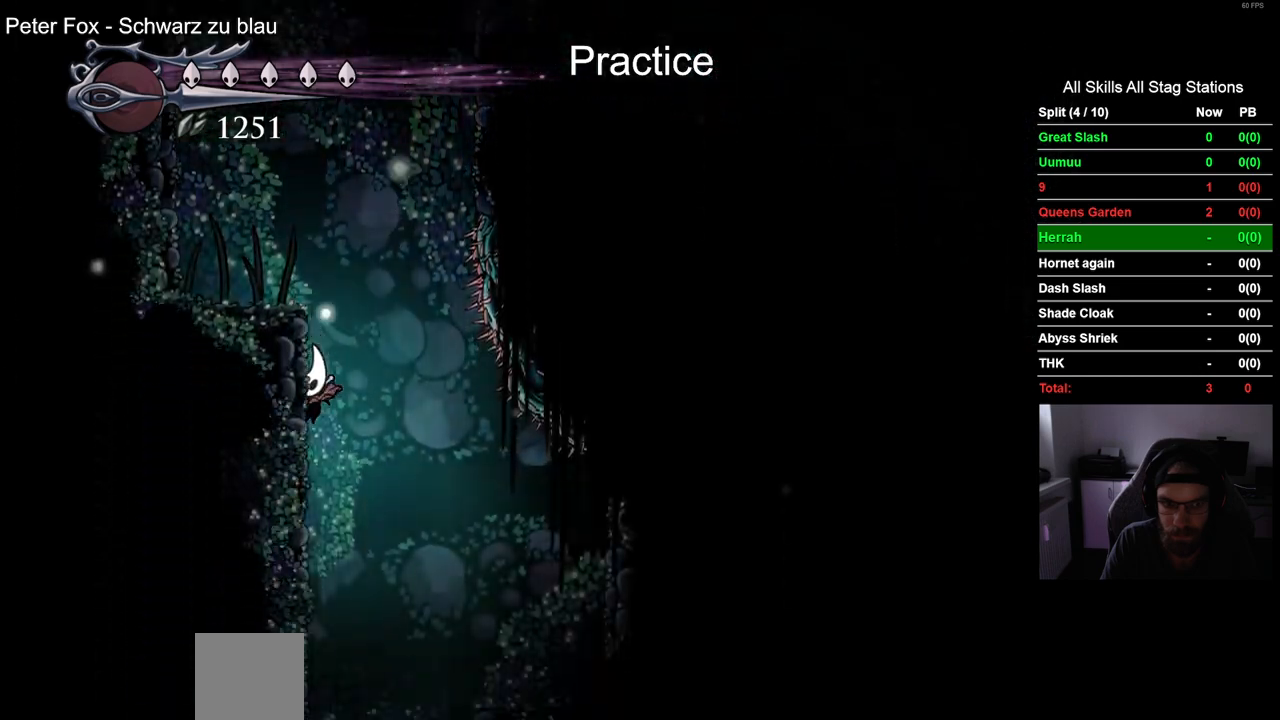
{"dt_ms": 500, "buttons": ["DPAD_RIGHT"], "left_stick": "center", "right_stick": "center", "events": []}
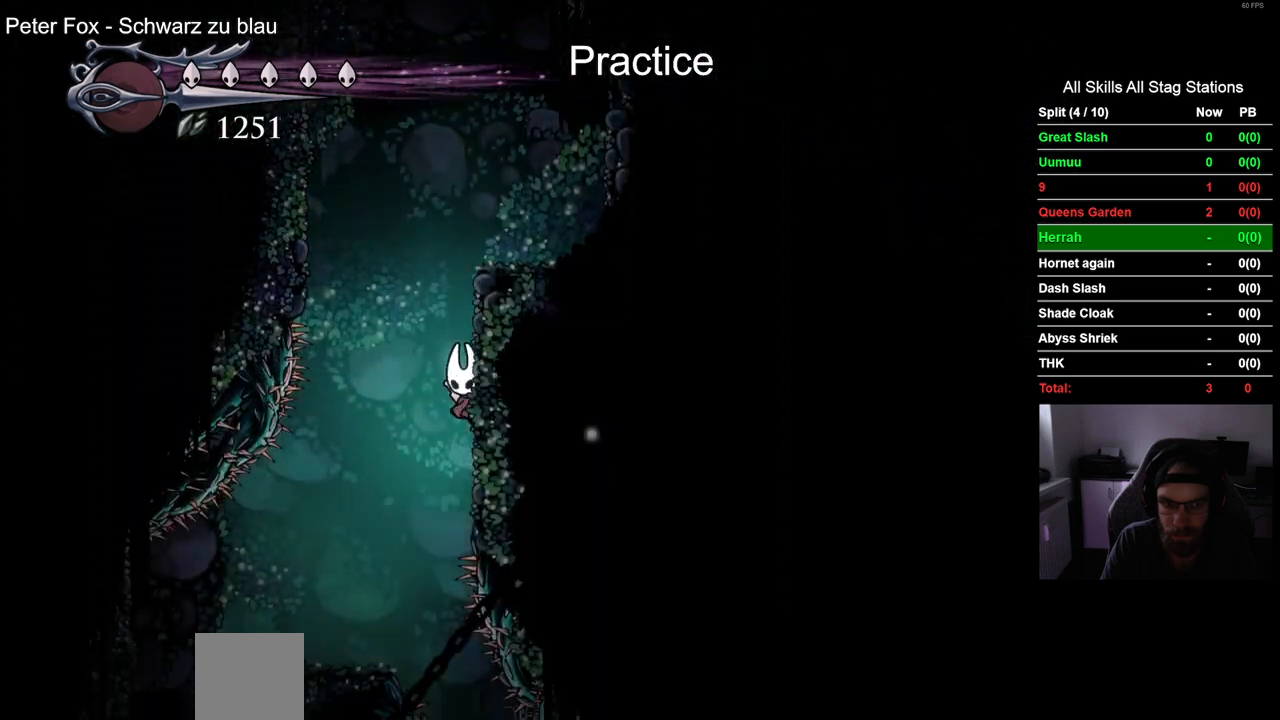
{"dt_ms": 500, "buttons": ["DPAD_LEFT"], "left_stick": "center", "right_stick": "center", "events": [[250, "DPAD_RIGHT", "up"], [333, "DPAD_LEFT", "down"]]}
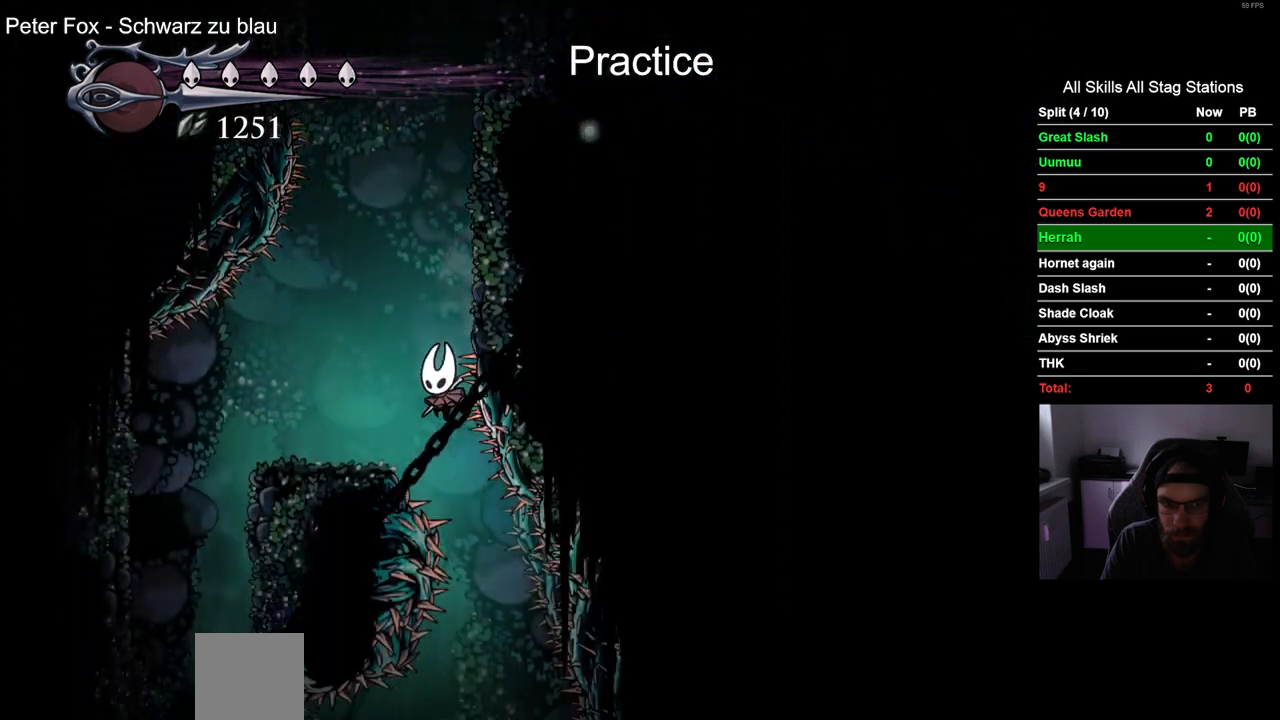
{"dt_ms": 500, "buttons": ["DPAD_LEFT"], "left_stick": "center", "right_stick": "center", "events": [[217, "CROSS", "down"], [467, "CROSS", "up"]]}
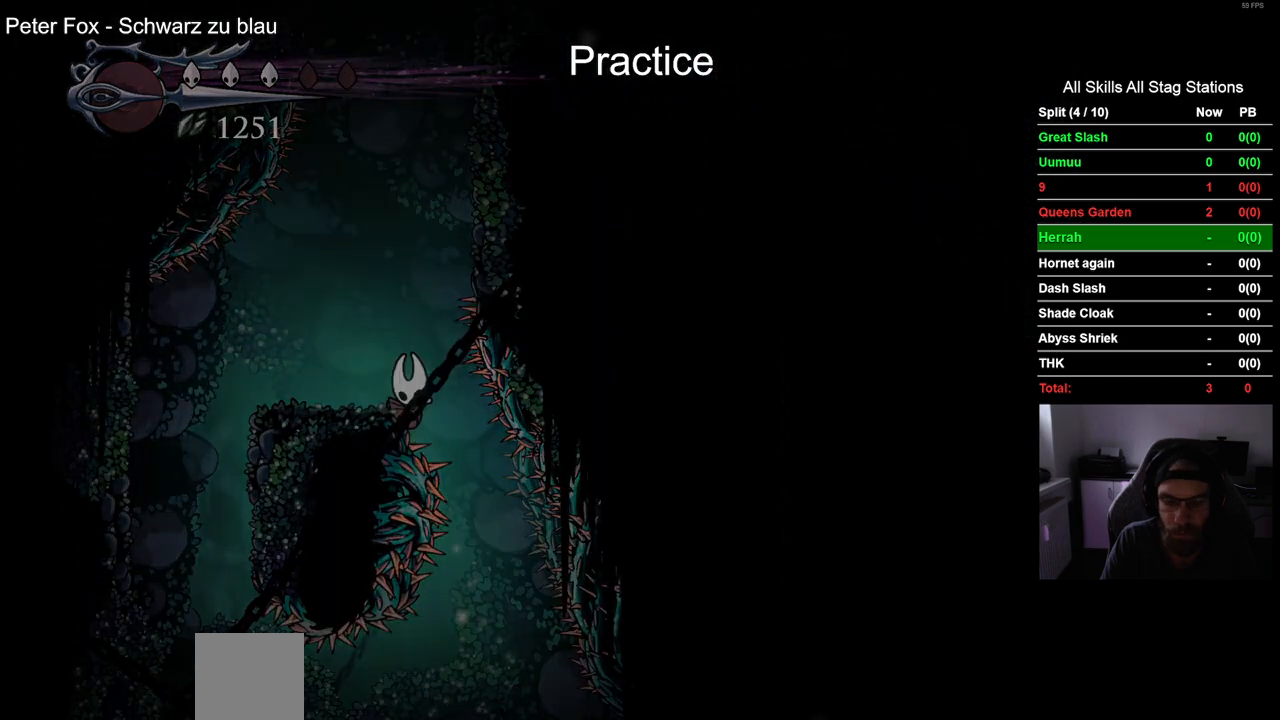
{"dt_ms": 500, "buttons": ["DPAD_LEFT"], "left_stick": "center", "right_stick": "center", "events": [[100, "DPAD_LEFT", "up"], [417, "DPAD_LEFT", "down"]]}
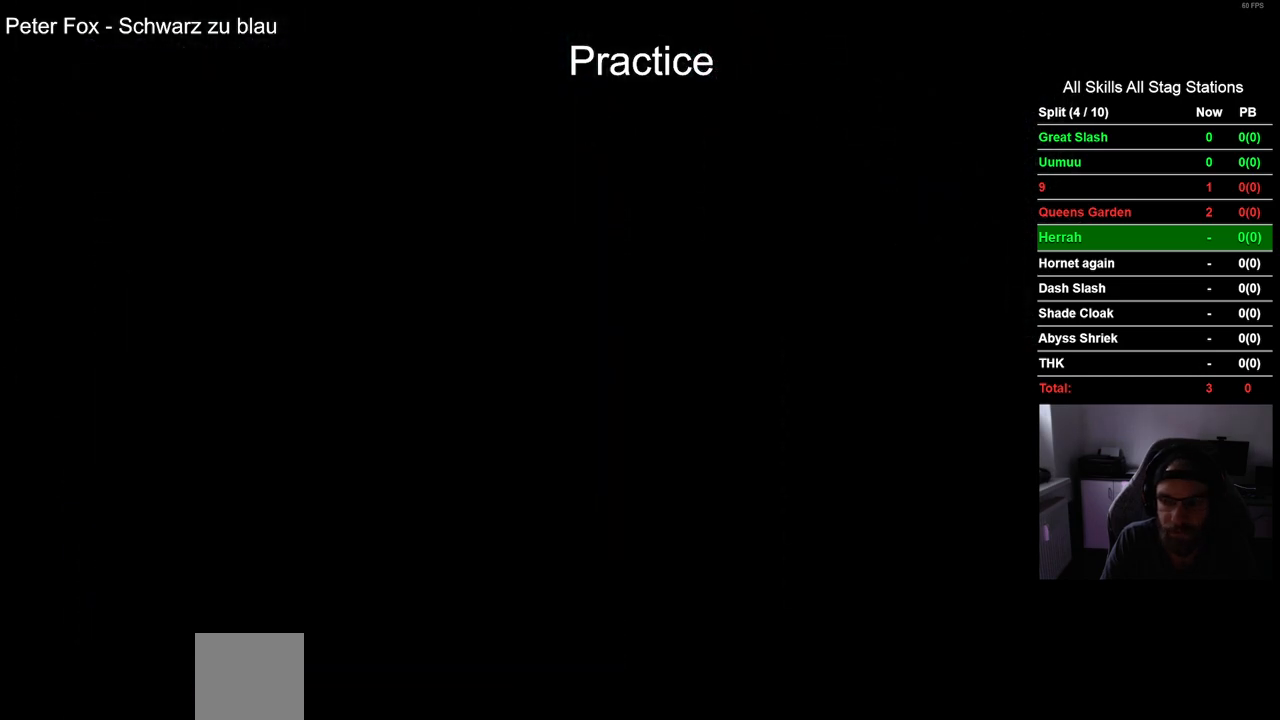
{"dt_ms": 500, "buttons": ["DPAD_LEFT"], "left_stick": "center", "right_stick": "center", "events": []}
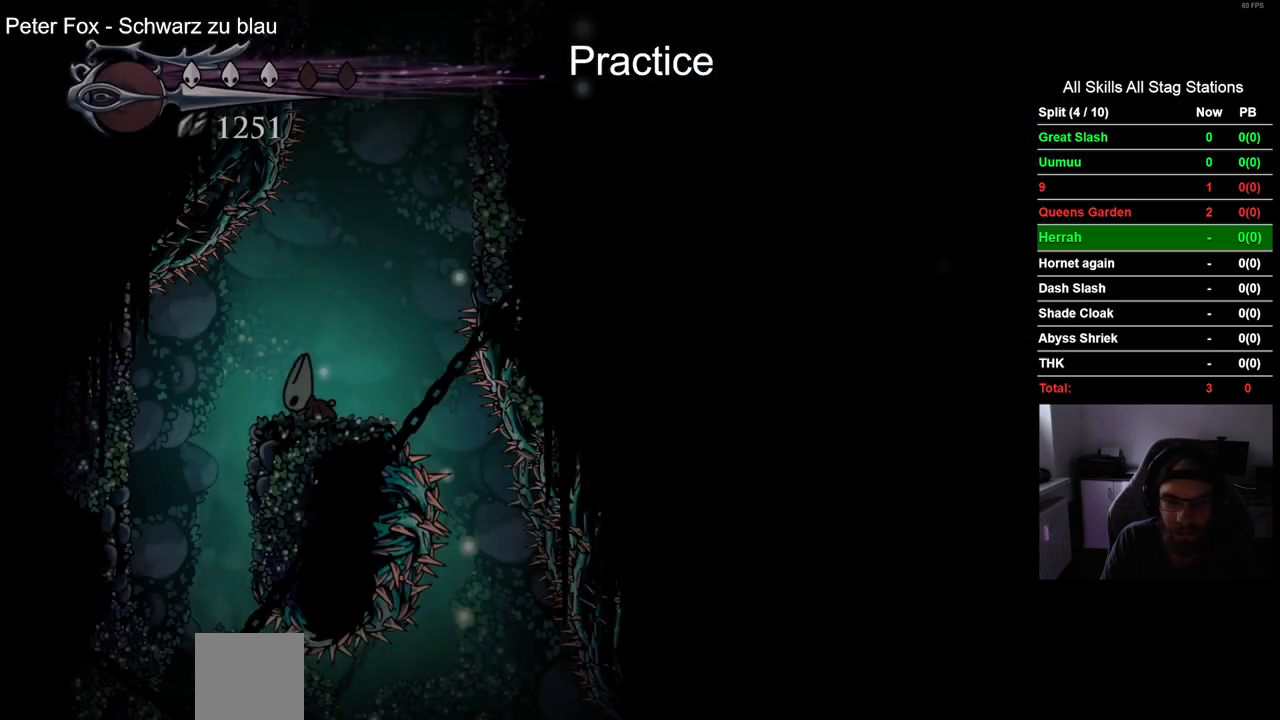
{"dt_ms": 500, "buttons": ["DPAD_LEFT"], "left_stick": "center", "right_stick": "center", "events": [[167, "DPAD_LEFT", "up"], [483, "DPAD_LEFT", "down"]]}
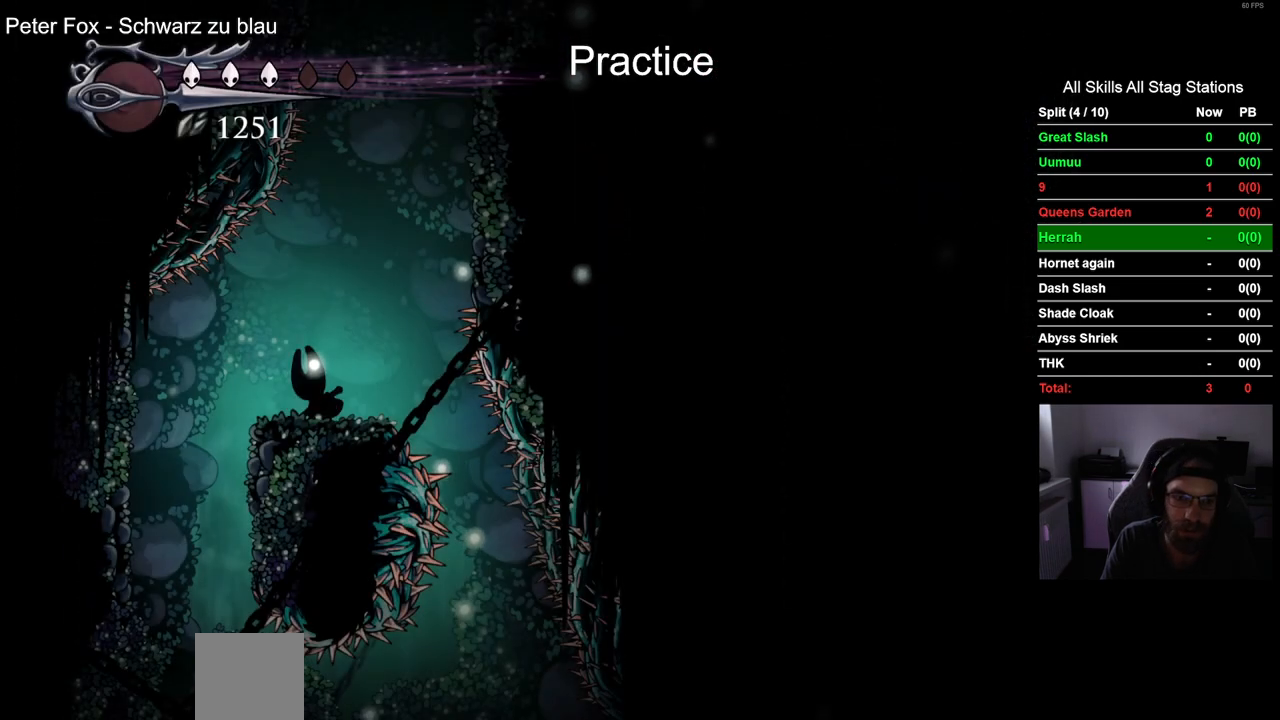
{"dt_ms": 500, "buttons": ["DPAD_LEFT"], "left_stick": "center", "right_stick": "center", "events": []}
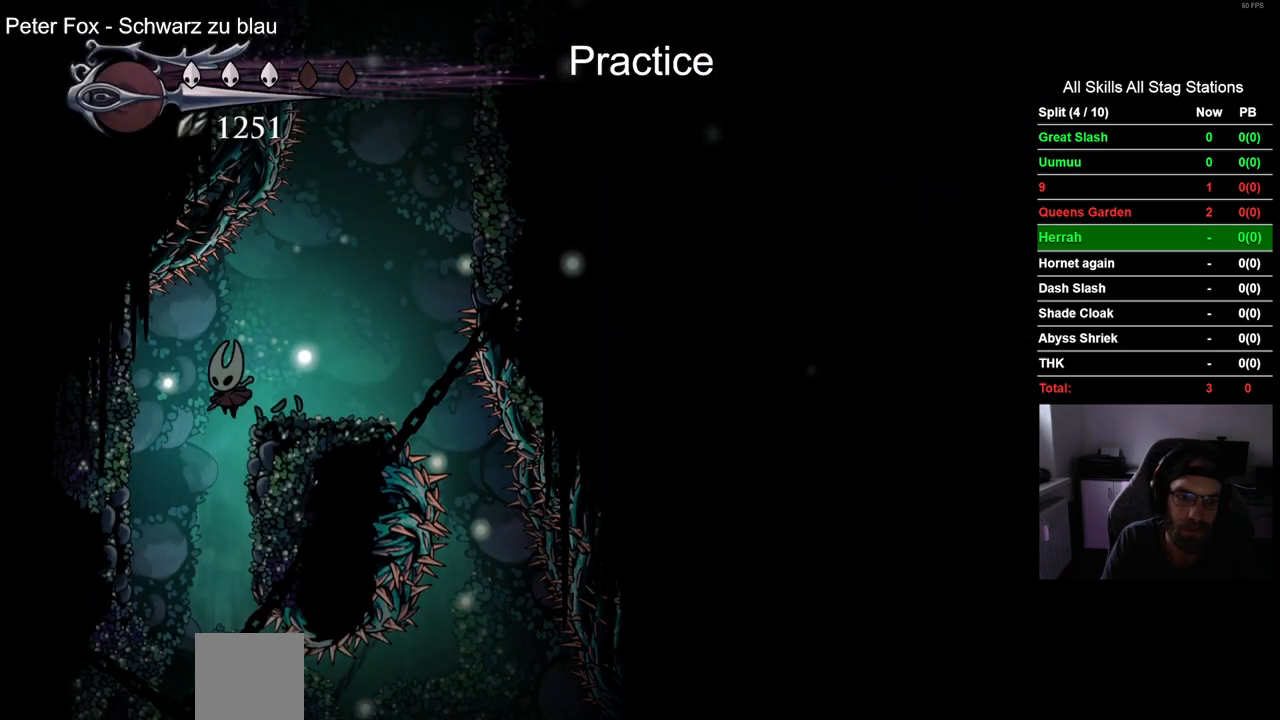
{"dt_ms": 500, "buttons": ["DPAD_RIGHT"], "left_stick": "center", "right_stick": "center", "events": [[67, "DPAD_LEFT", "up"], [183, "DPAD_RIGHT", "down"]]}
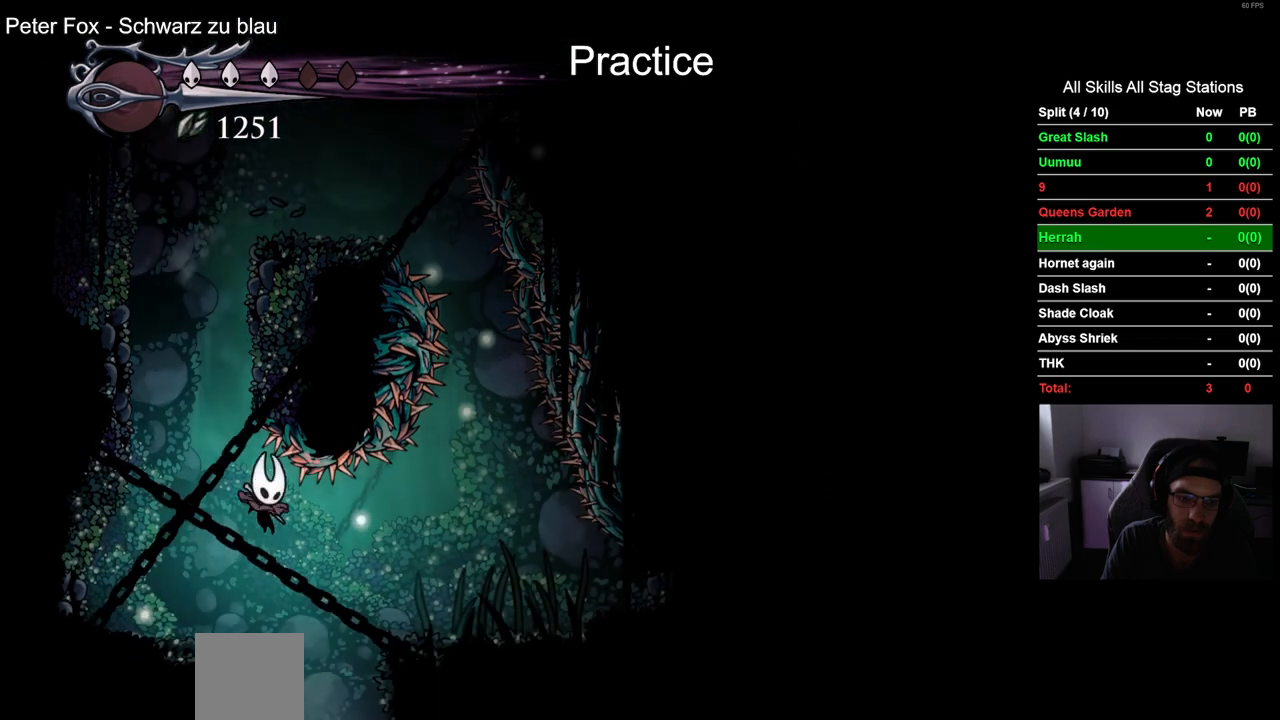
{"dt_ms": 500, "buttons": [], "left_stick": "center", "right_stick": "center", "events": [[33, "DPAD_RIGHT", "up"]]}
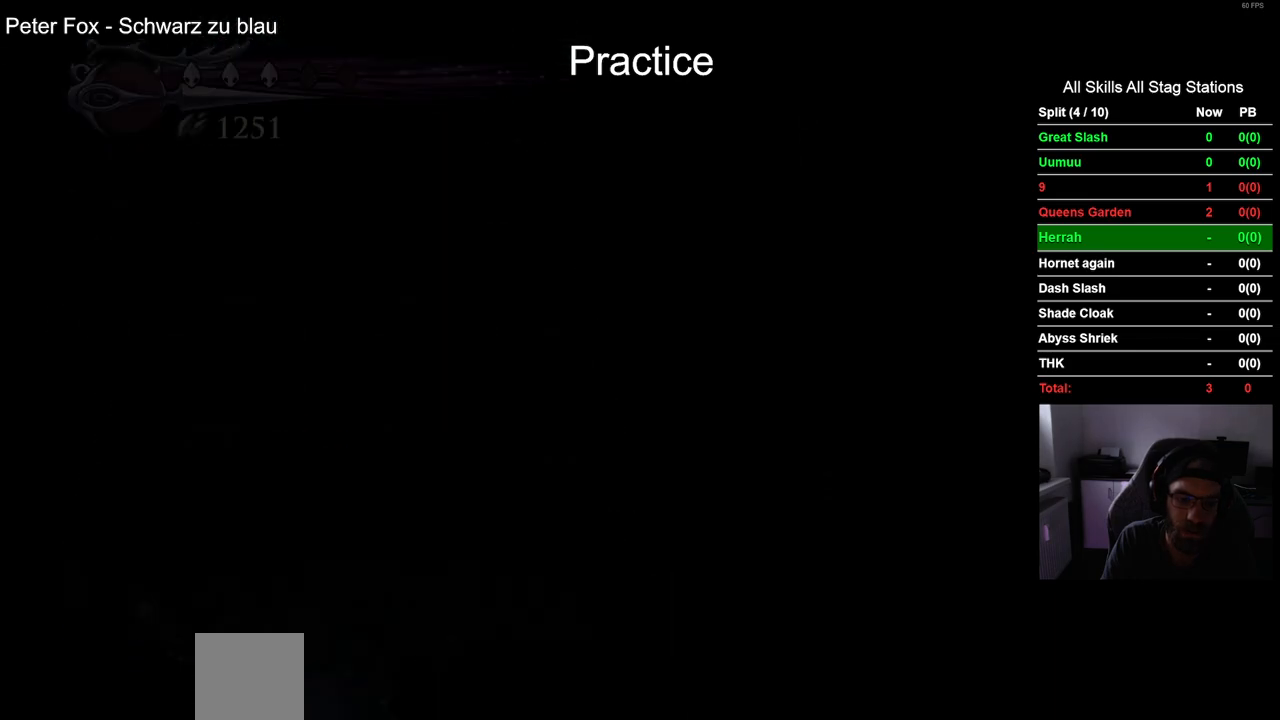
{"dt_ms": 500, "buttons": [], "left_stick": "center", "right_stick": "center", "events": []}
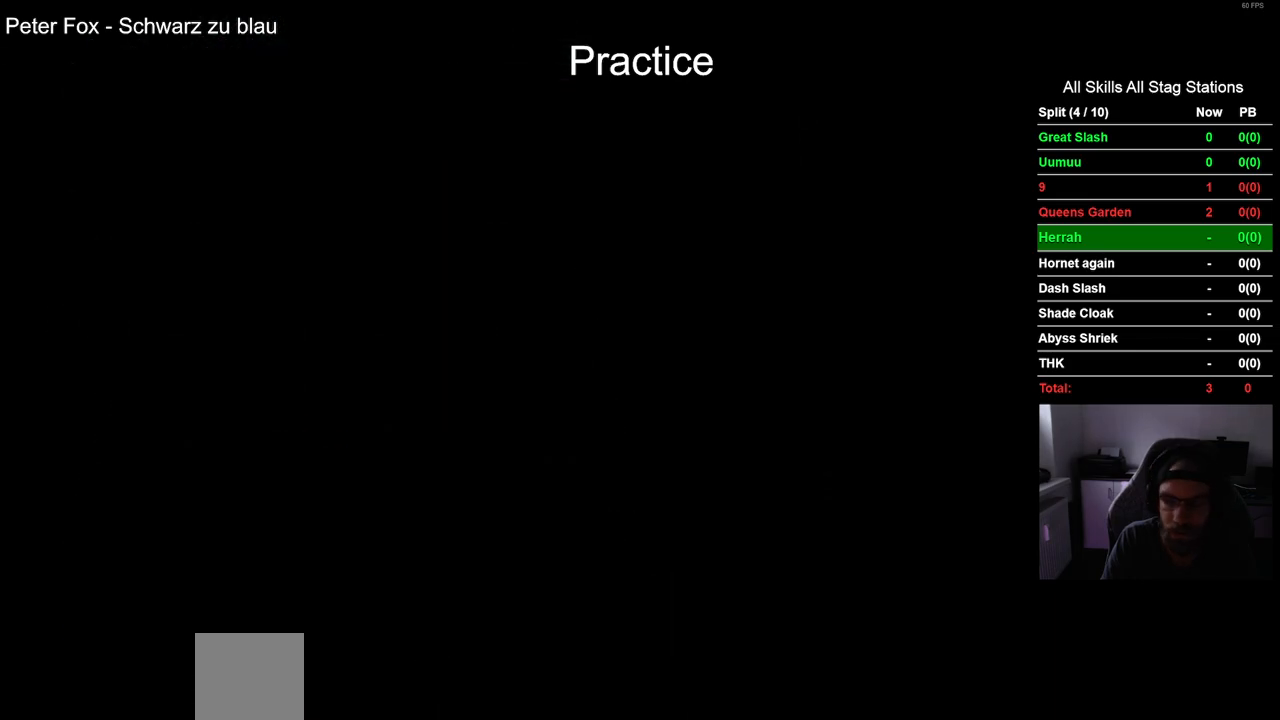
{"dt_ms": 500, "buttons": ["DPAD_RIGHT"], "left_stick": "center", "right_stick": "center", "events": [[383, "DPAD_RIGHT", "down"]]}
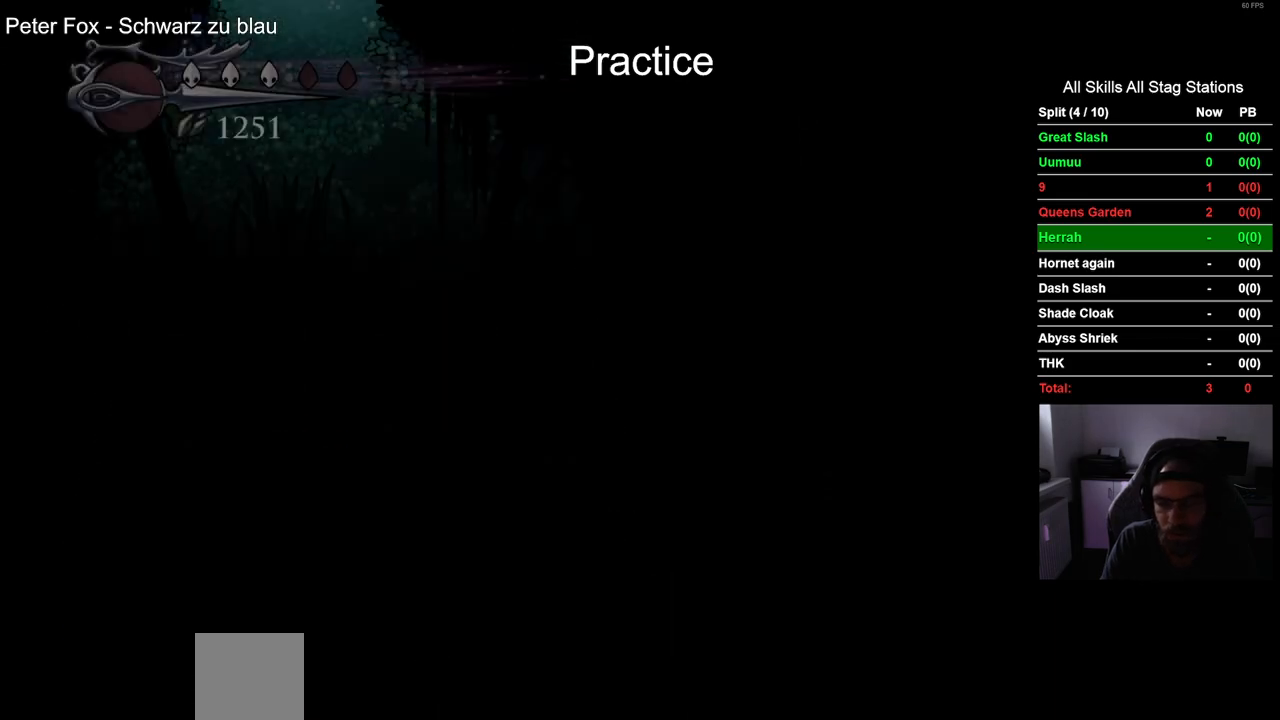
{"dt_ms": 500, "buttons": ["DPAD_RIGHT"], "left_stick": "center", "right_stick": "center", "events": []}
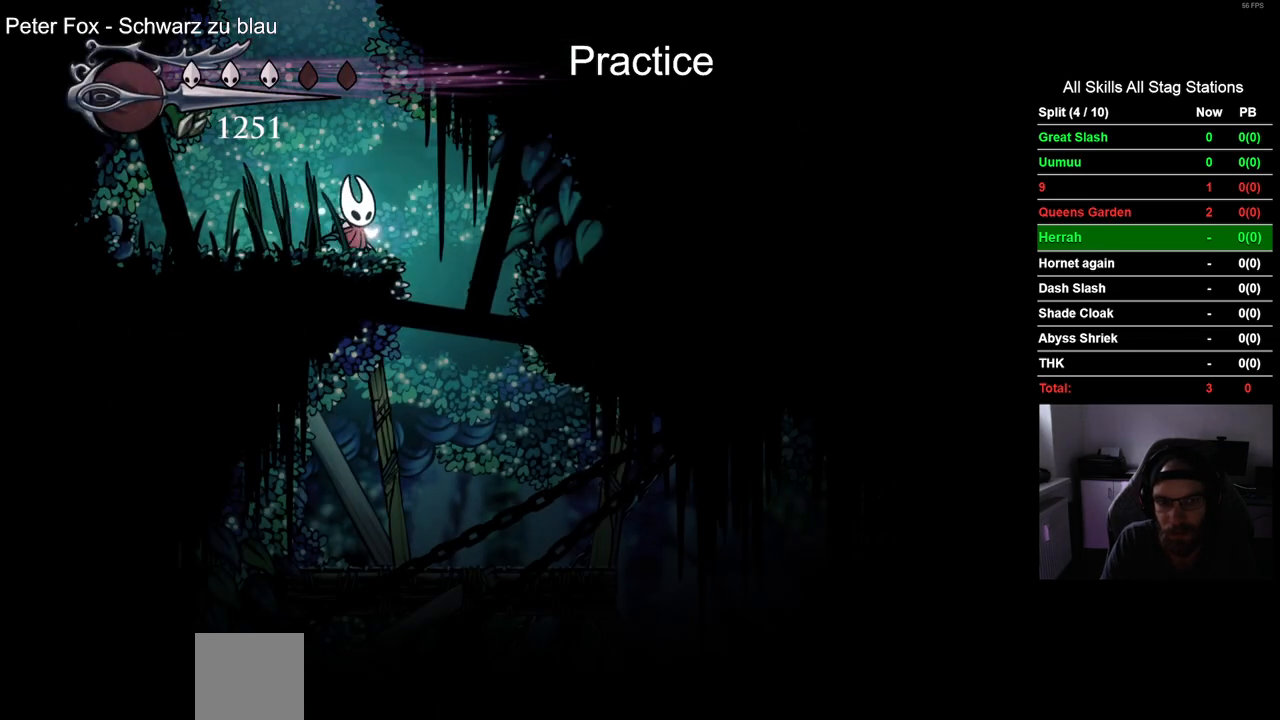
{"dt_ms": 500, "buttons": ["DPAD_RIGHT"], "left_stick": "center", "right_stick": "center", "events": []}
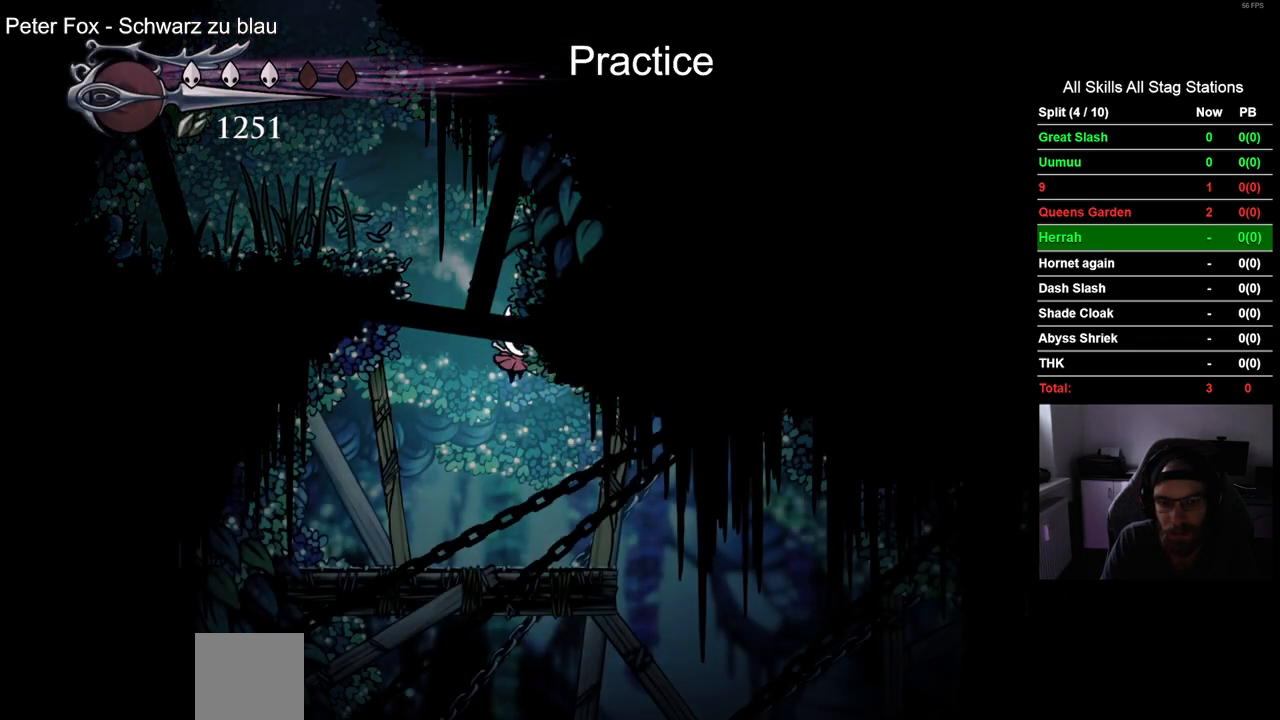
{"dt_ms": 500, "buttons": ["DPAD_RIGHT"], "left_stick": "center", "right_stick": "center", "events": [[183, "SQUARE", "down"], [333, "SQUARE", "up"]]}
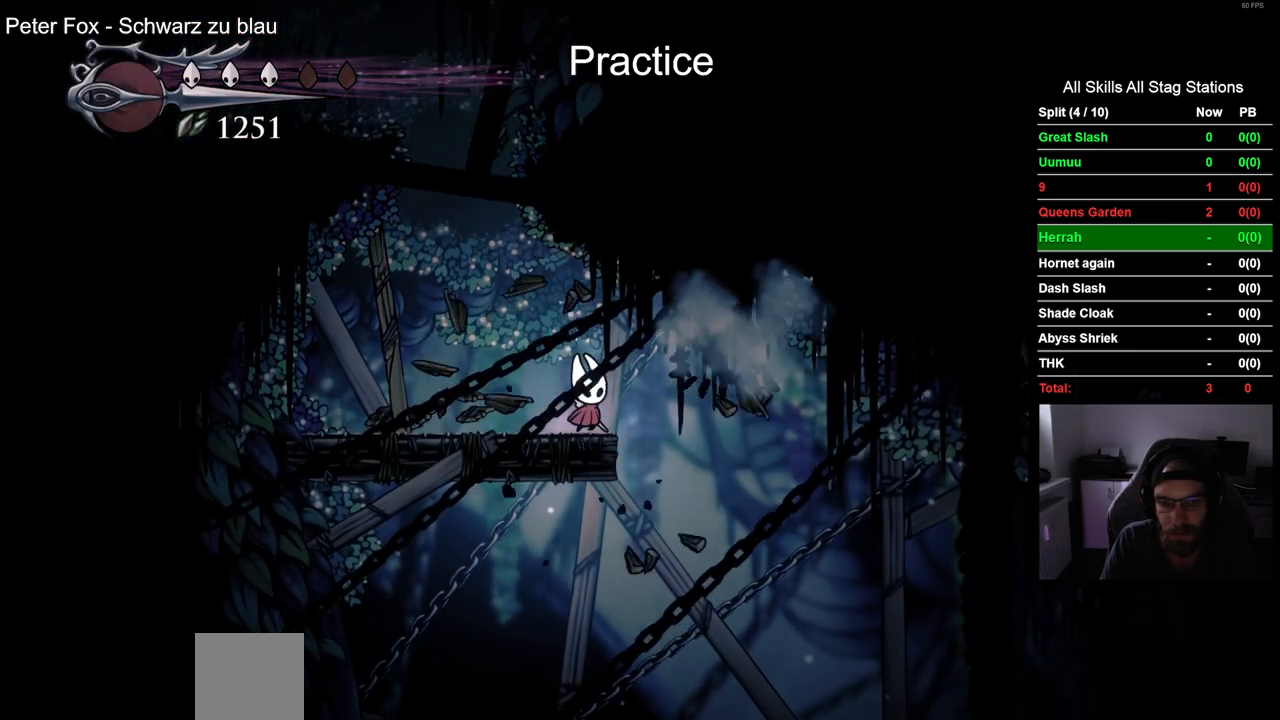
{"dt_ms": 500, "buttons": ["DPAD_RIGHT"], "left_stick": "center", "right_stick": "center", "events": []}
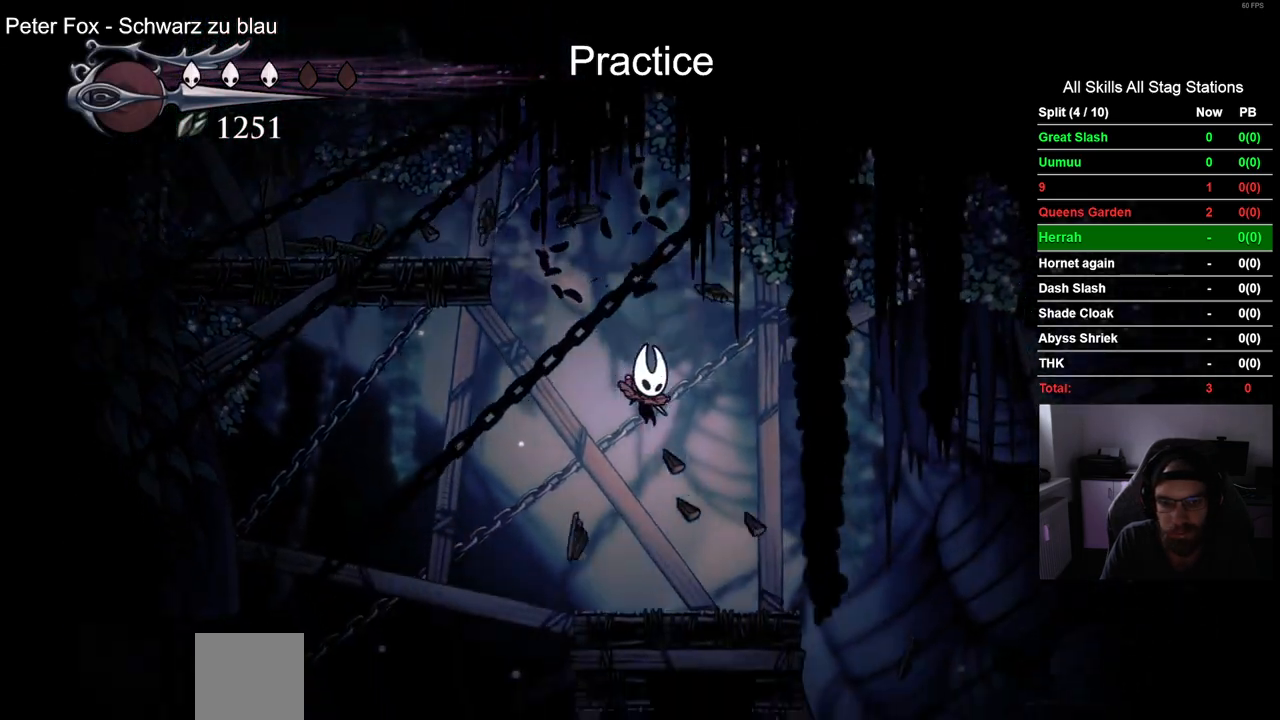
{"dt_ms": 500, "buttons": ["DPAD_LEFT"], "left_stick": "center", "right_stick": "center", "events": [[317, "DPAD_LEFT", "down"], [317, "DPAD_RIGHT", "up"]]}
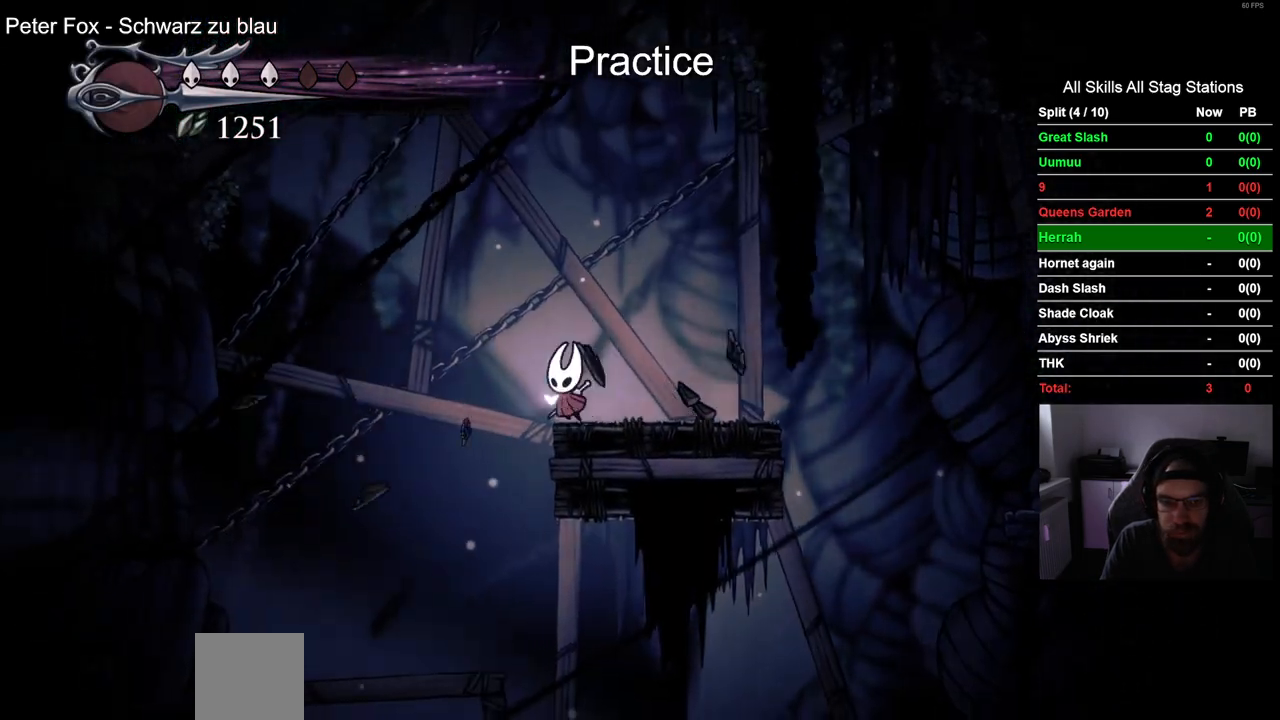
{"dt_ms": 1000, "buttons": [], "left_stick": "center", "right_stick": "center"}
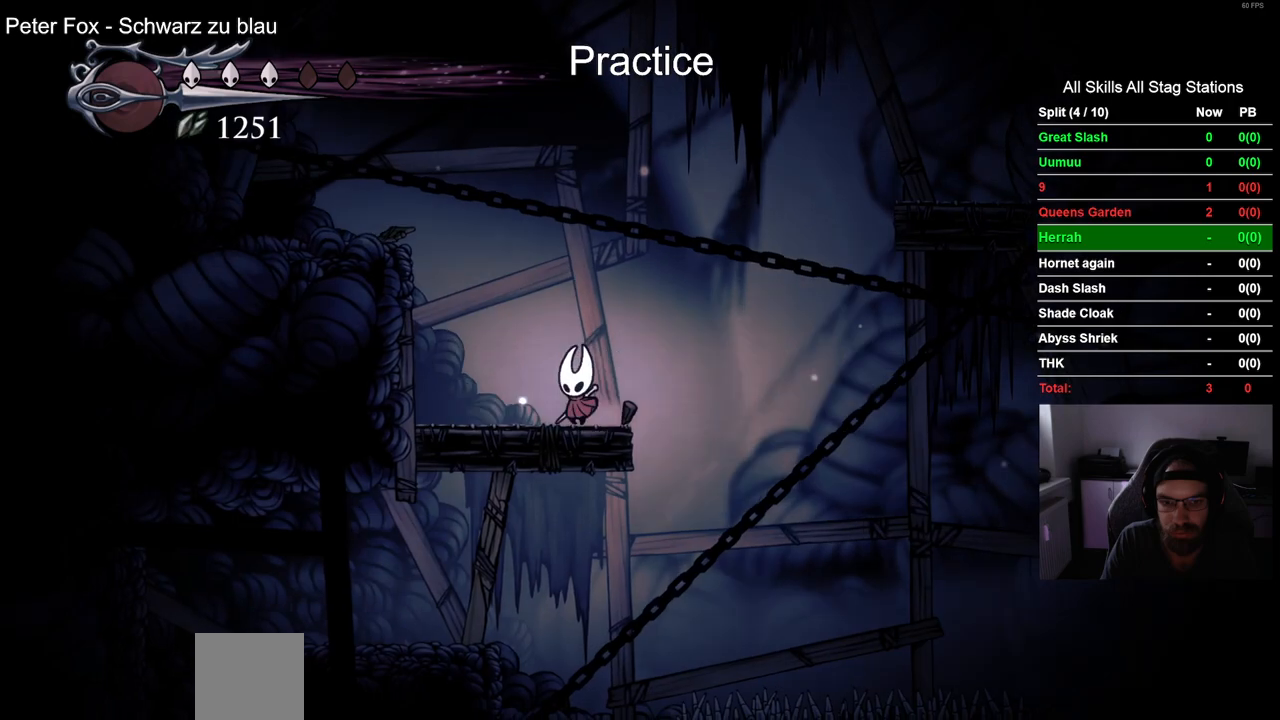
{"dt_ms": 500, "buttons": ["DPAD_LEFT"], "left_stick": "center", "right_stick": "center", "events": [[83, "DPAD_RIGHT", "down"], [400, "DPAD_RIGHT", "up"], [450, "DPAD_LEFT", "down"]]}
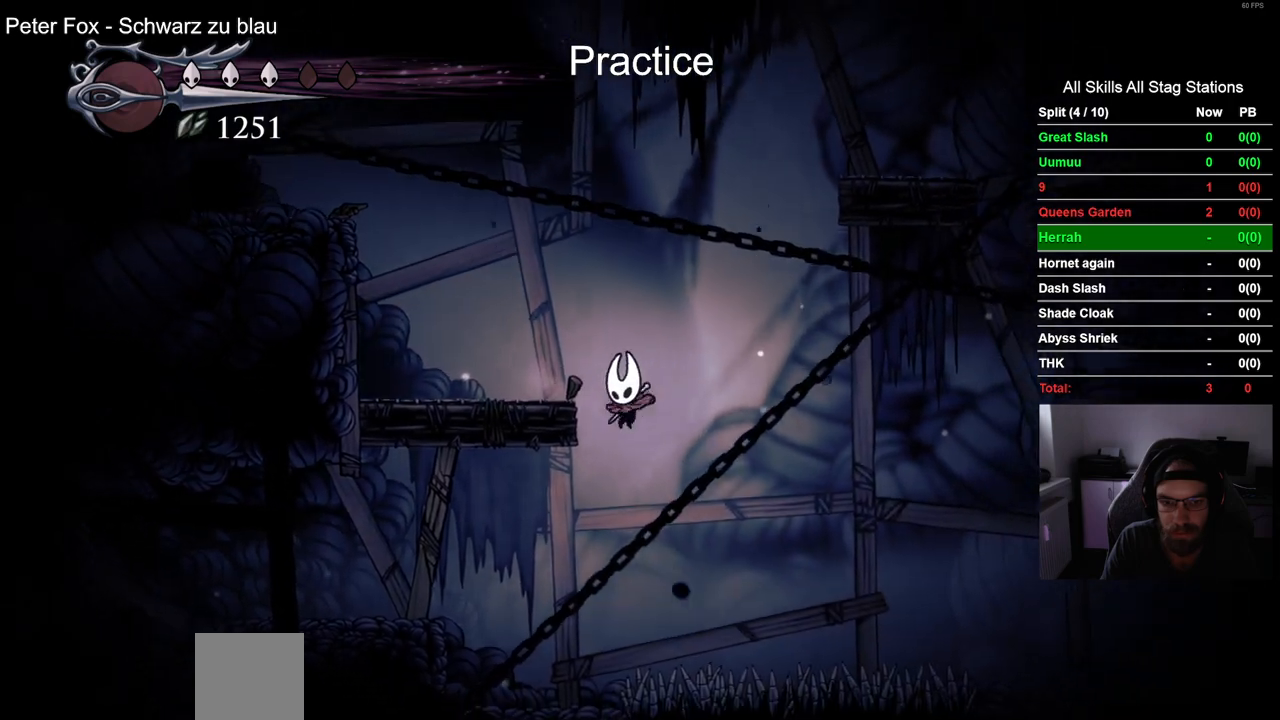
{"dt_ms": 500, "buttons": ["CROSS", "DPAD_LEFT"], "left_stick": "center", "right_stick": "center", "events": [[417, "CROSS", "down"]]}
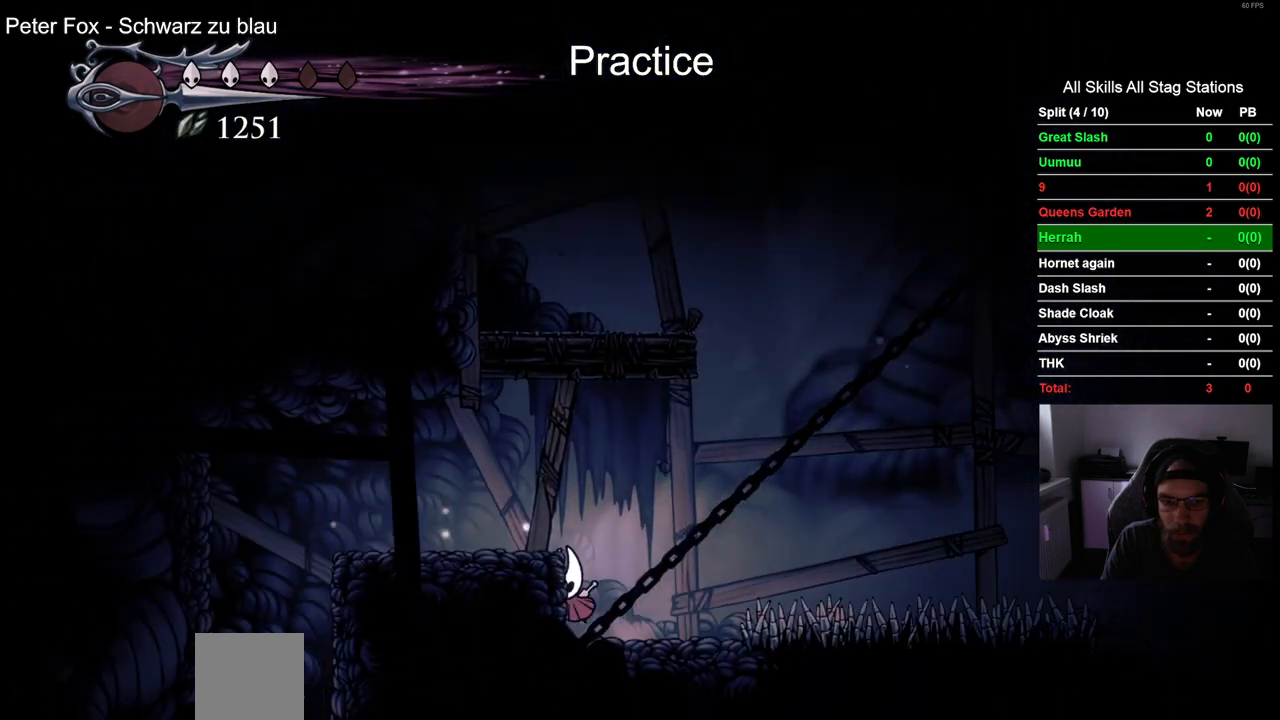
{"dt_ms": 500, "buttons": ["DPAD_LEFT"], "left_stick": "center", "right_stick": "center", "events": [[67, "SQUARE", "down"], [250, "CROSS", "up"], [250, "SQUARE", "up"]]}
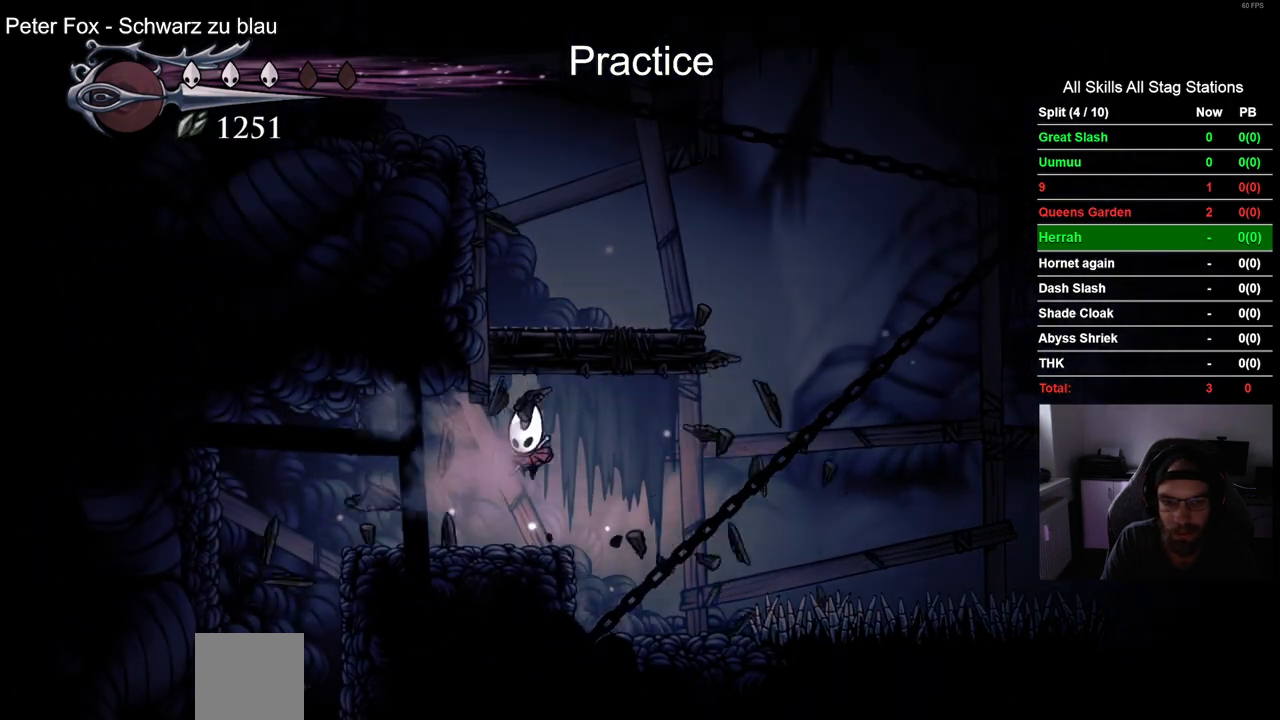
{"dt_ms": 500, "buttons": ["DPAD_LEFT"], "left_stick": "center", "right_stick": "center", "events": []}
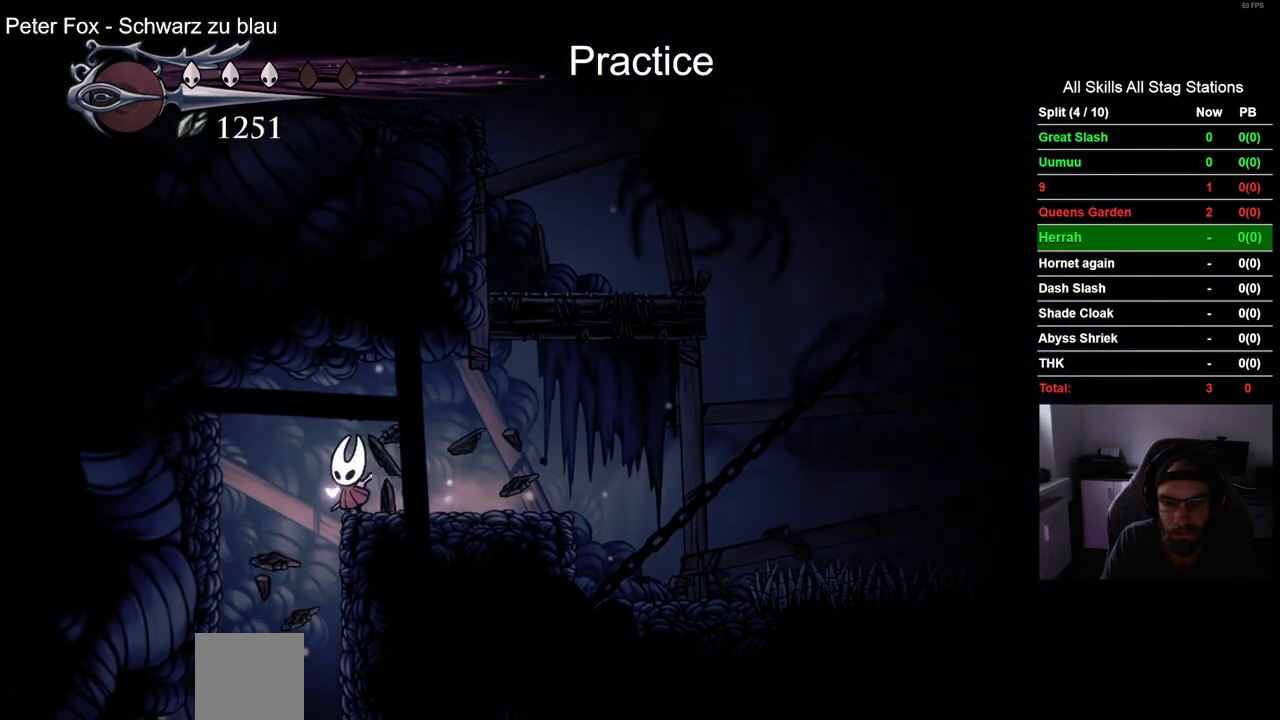
{"dt_ms": 500, "buttons": ["DPAD_LEFT"], "left_stick": "center", "right_stick": "center", "events": [[317, "DPAD_LEFT", "up"], [417, "DPAD_LEFT", "down"]]}